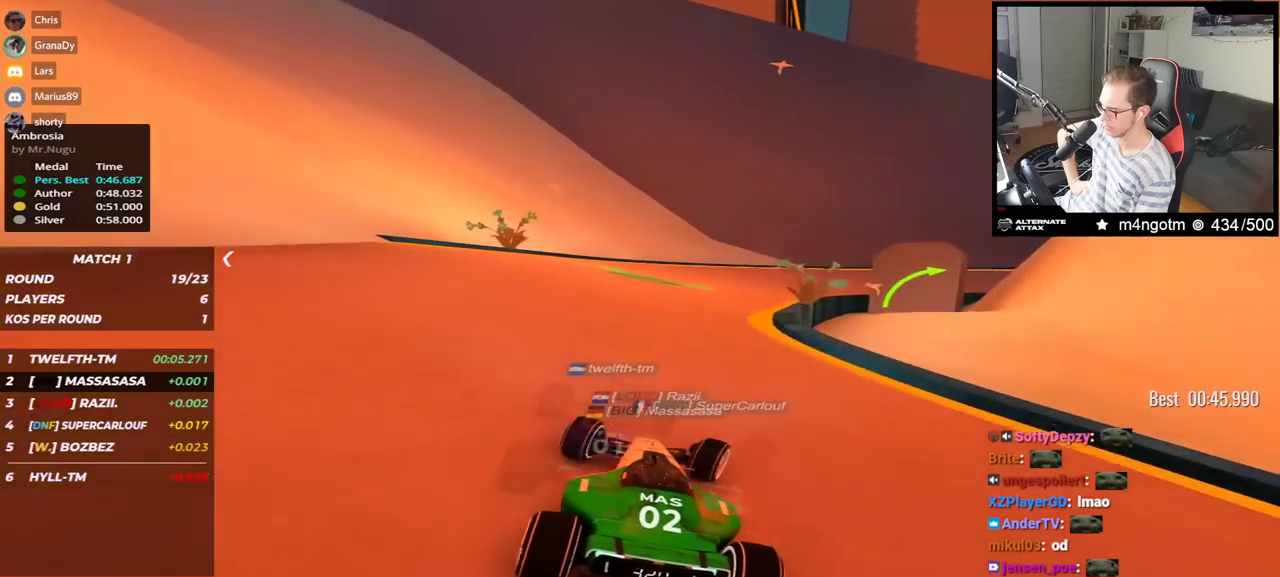
Gameplay with keyboard; each line is a JSON object with the keys held at the frame after it. "events" lists presses ("down") and releases ("up") of "down", "left", "right" and "up" between this image and that frame as [ms after this image, input, new state], when the widget could be followed in between. No other keys are recorded. Mouse input is not recorded.
{"keys": ["down", "right", "up"], "events": [[450, "down", "down"]]}
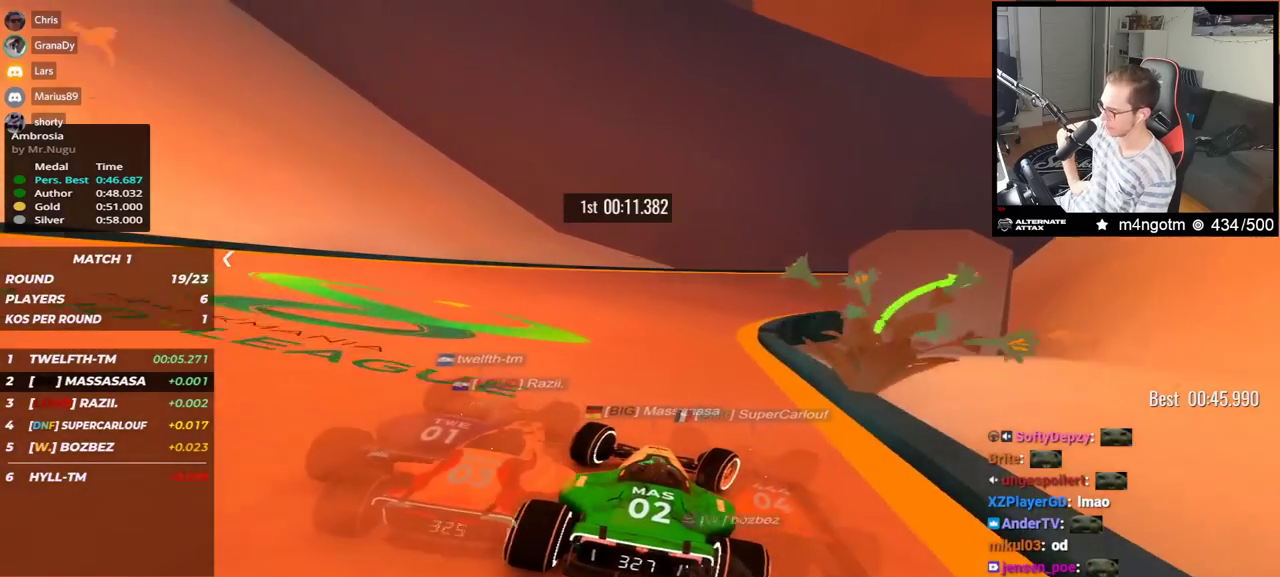
{"keys": ["right", "up"], "events": [[450, "down", "up"]]}
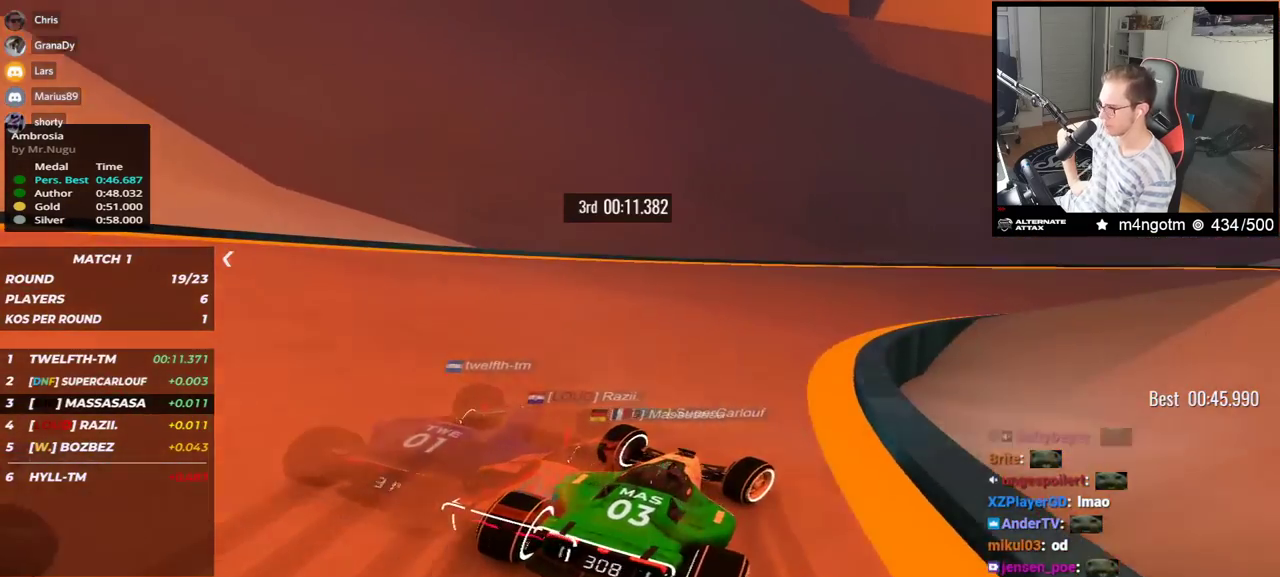
{"keys": ["down", "right", "up"], "events": [[17, "down", "down"]]}
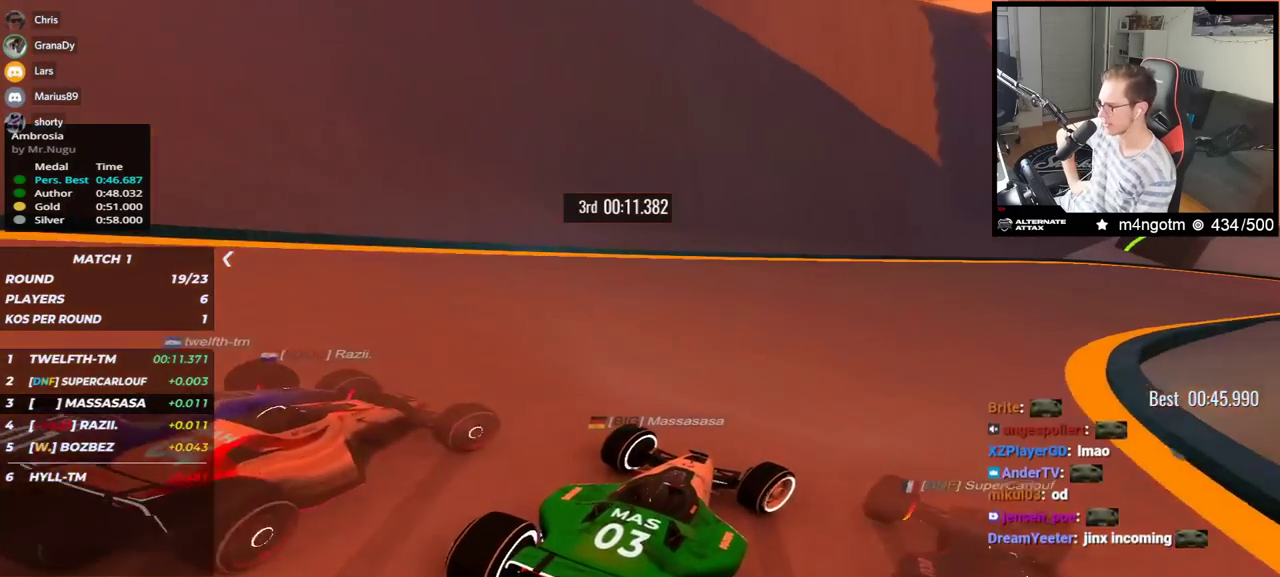
{"keys": ["right", "up"], "events": [[50, "down", "up"]]}
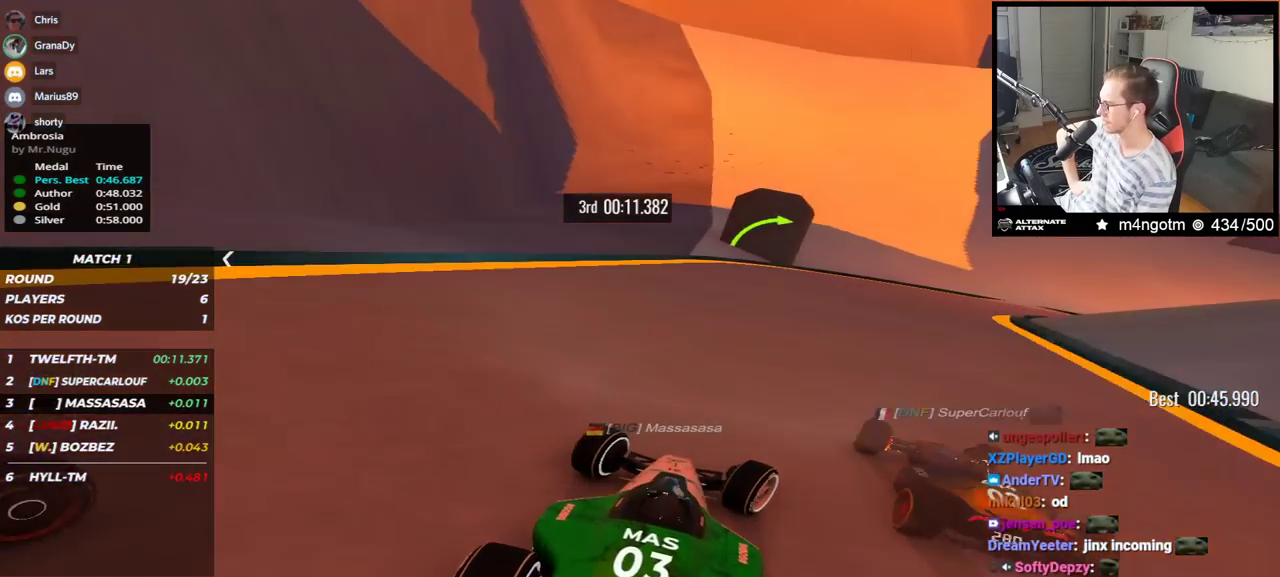
{"keys": ["right", "up"], "events": []}
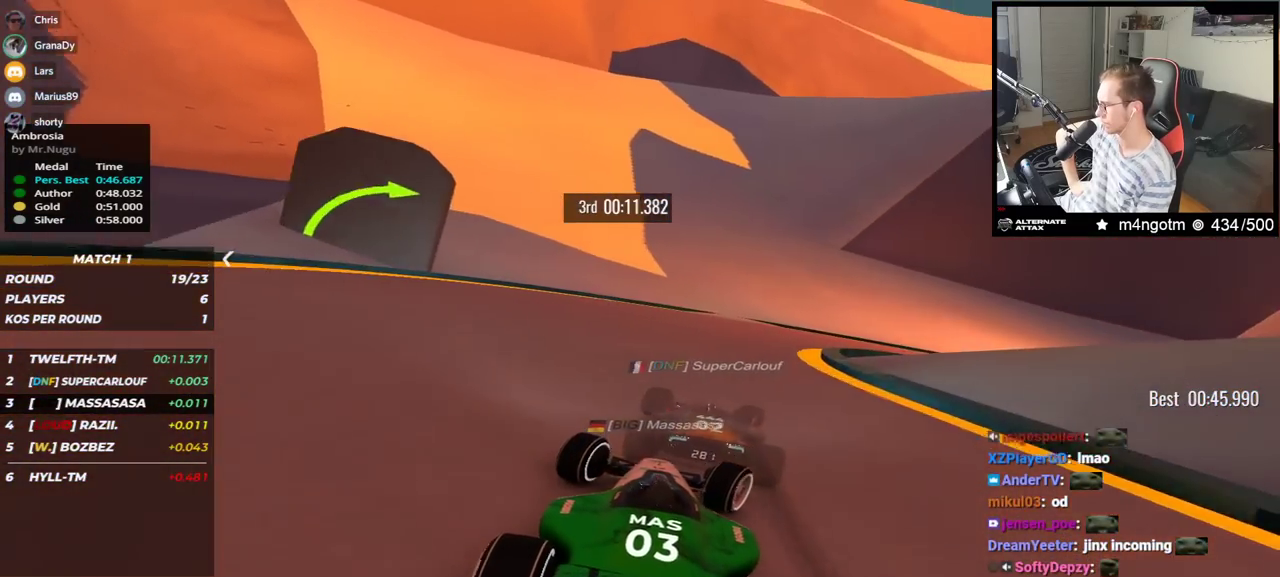
{"keys": ["right", "up"], "events": []}
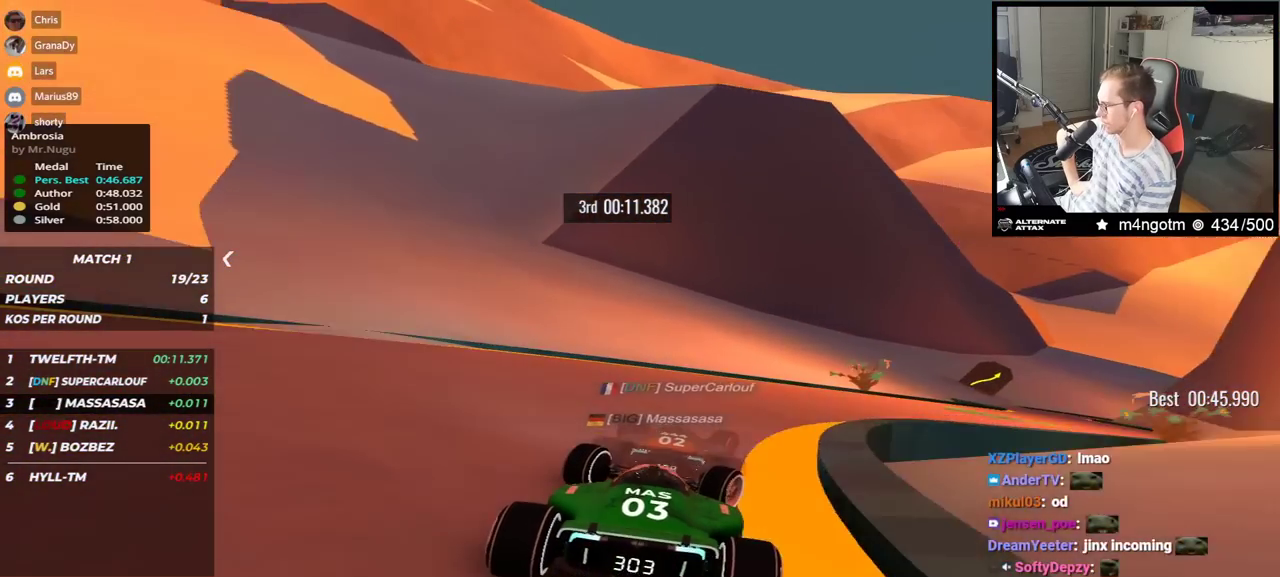
{"keys": ["right", "up"], "events": [[83, "up", "up"], [150, "up", "down"]]}
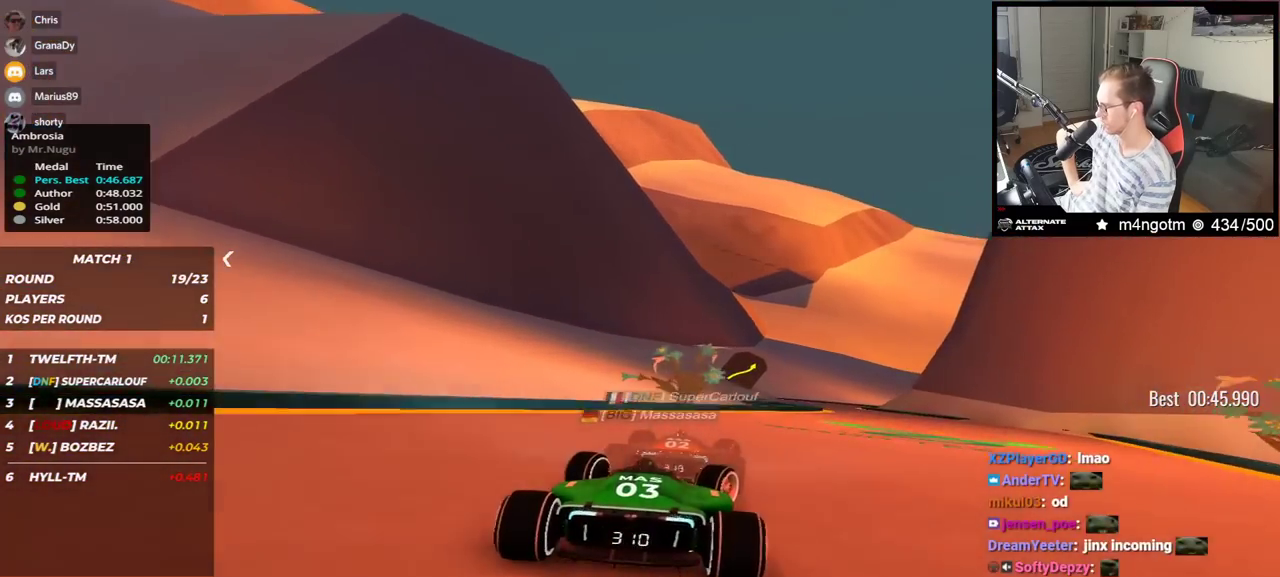
{"keys": ["left", "up"], "events": [[367, "right", "up"], [467, "left", "down"]]}
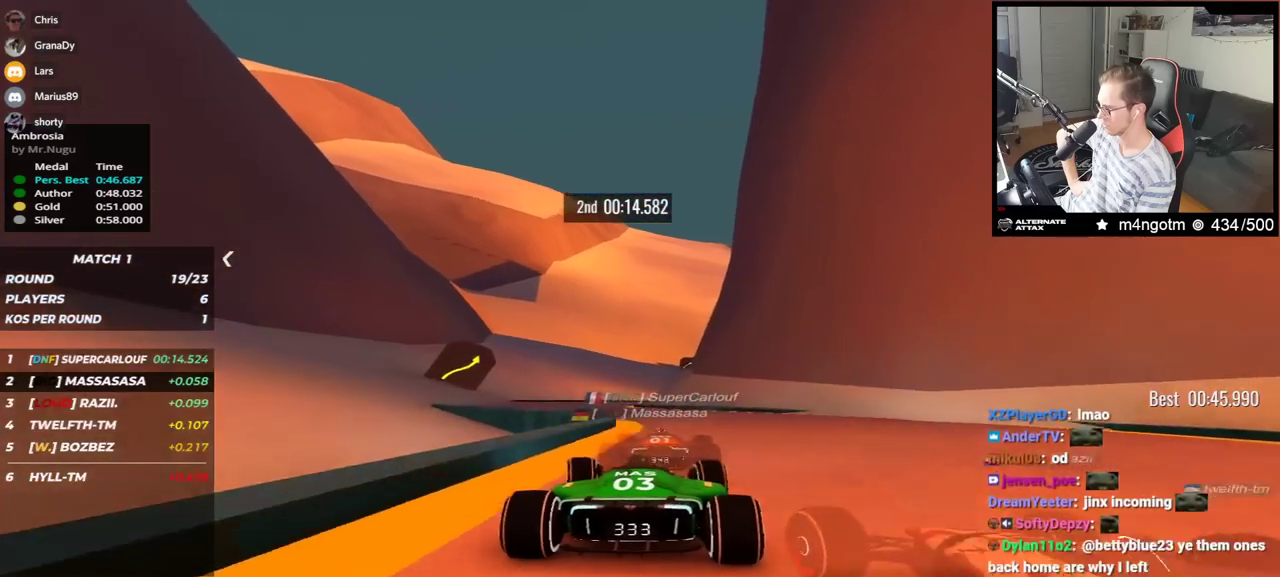
{"keys": ["right", "up"], "events": [[317, "left", "up"], [467, "right", "down"]]}
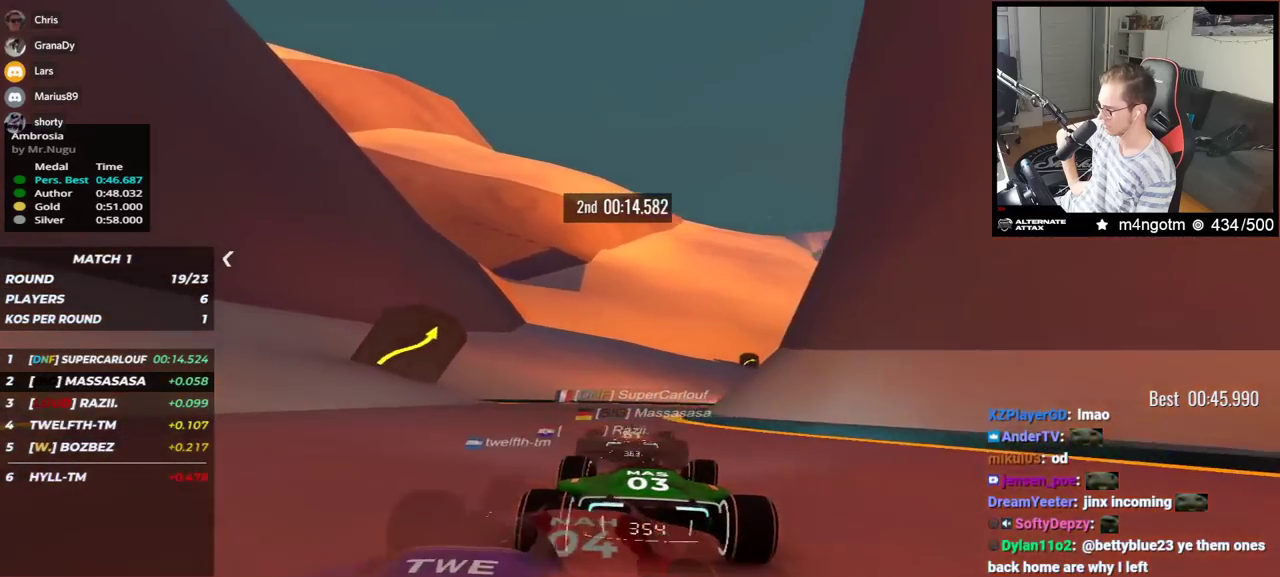
{"keys": ["right", "up"], "events": [[183, "right", "up"], [317, "right", "down"]]}
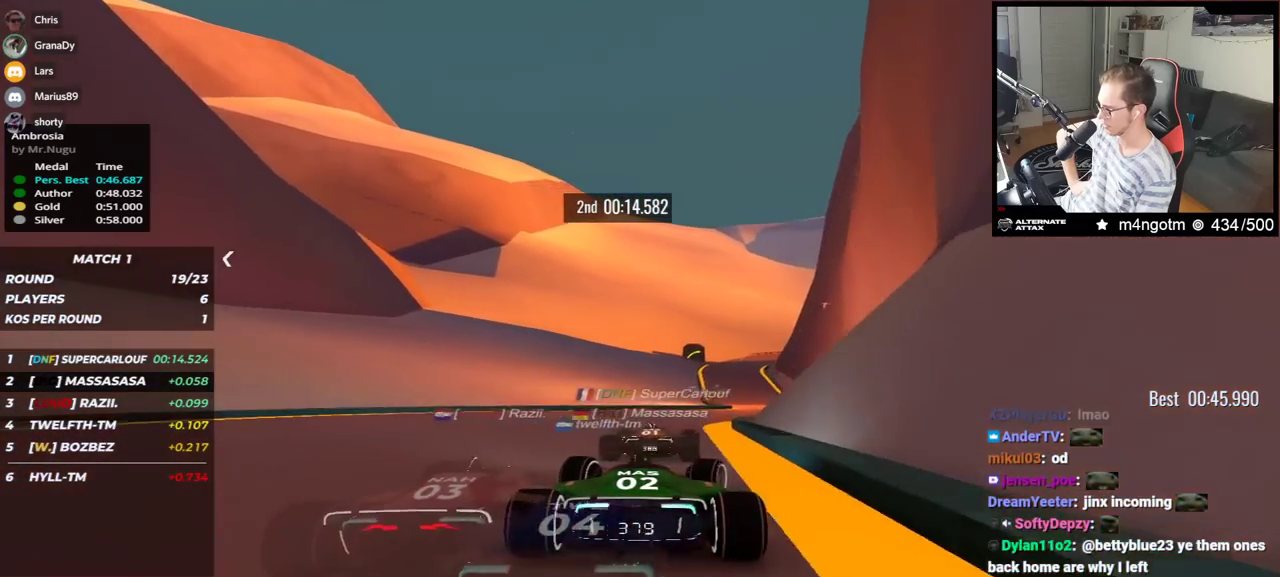
{"keys": ["left", "up"], "events": [[267, "right", "up"], [400, "left", "down"]]}
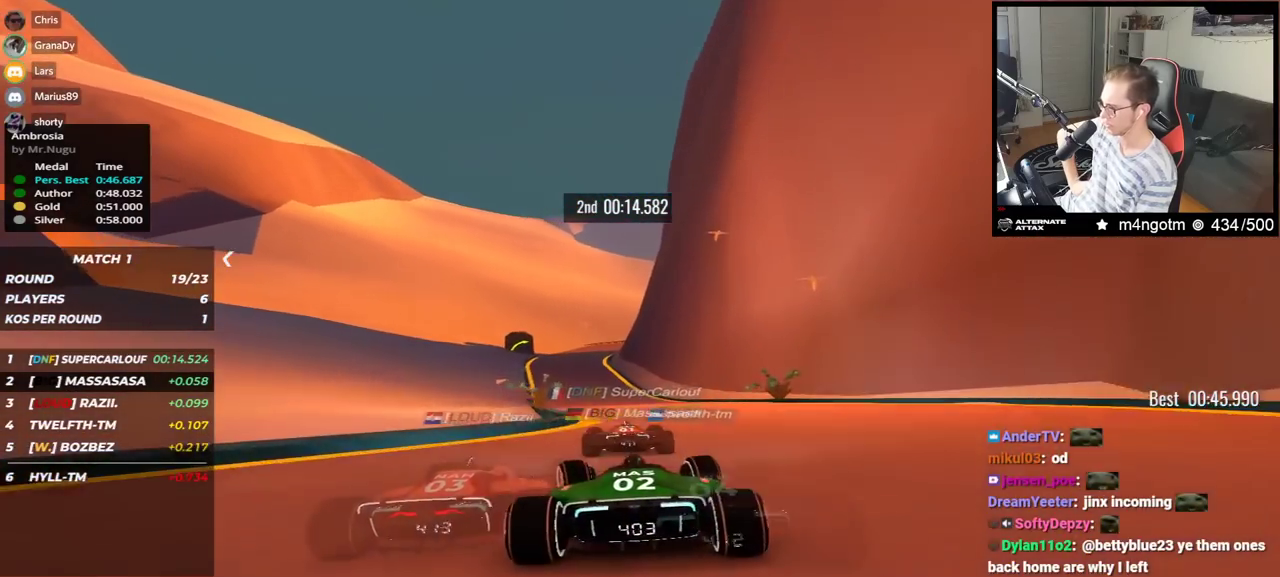
{"keys": ["left", "up"], "events": [[267, "left", "up"], [467, "left", "down"]]}
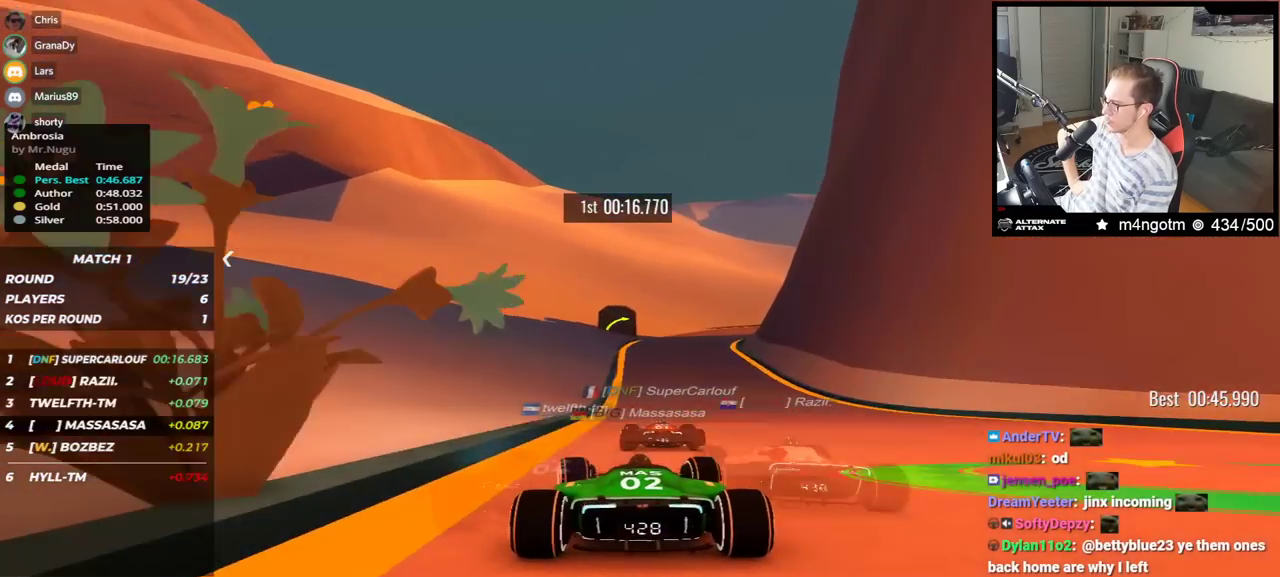
{"keys": ["right", "up"], "events": [[67, "left", "up"], [433, "right", "down"]]}
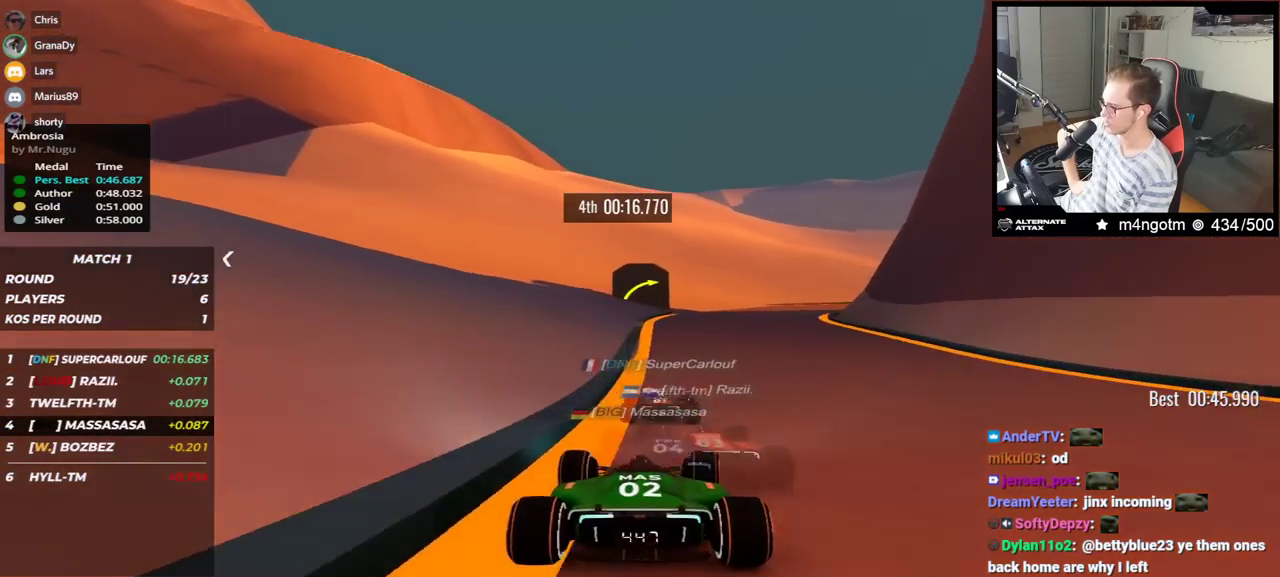
{"keys": ["right"], "events": [[417, "up", "up"]]}
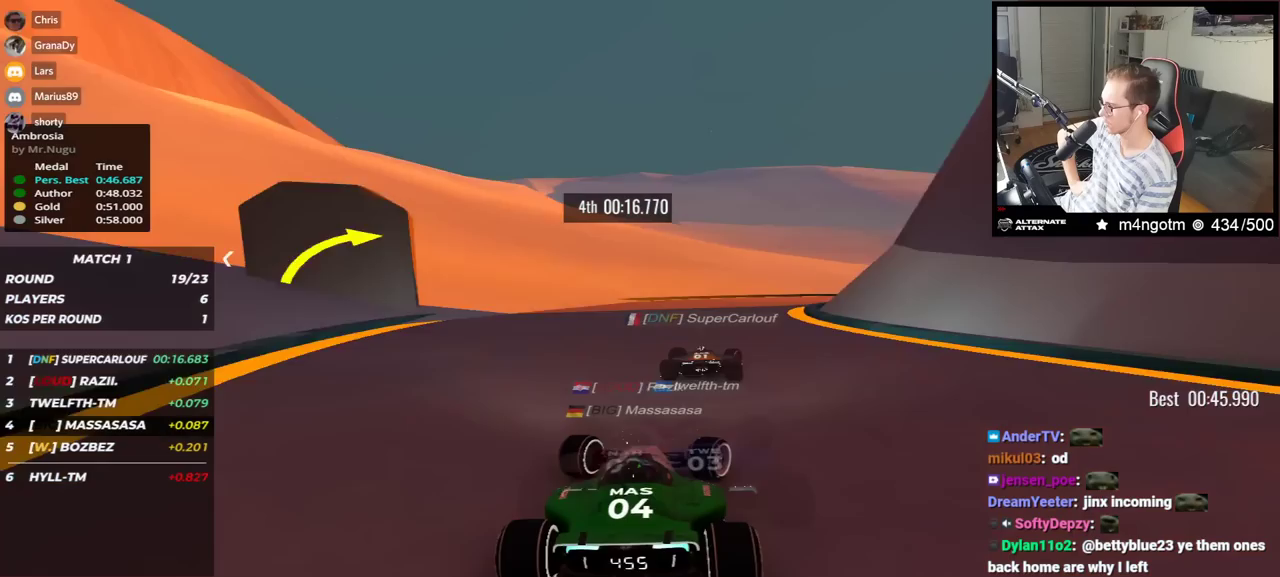
{"keys": ["right", "up"], "events": [[183, "up", "down"]]}
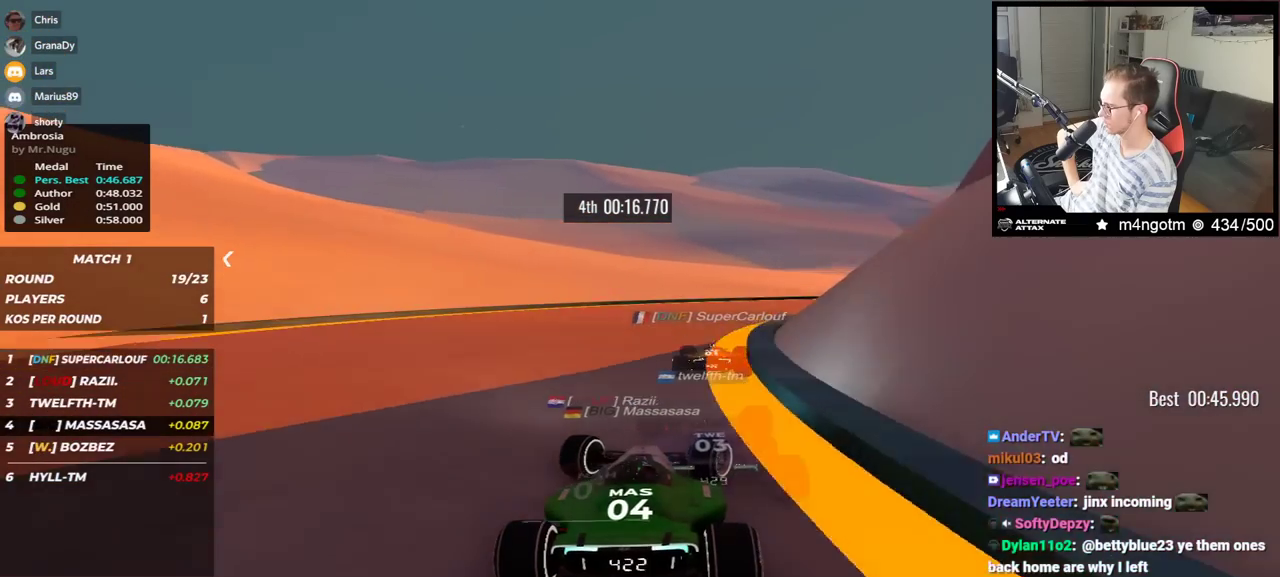
{"keys": ["right", "up"], "events": []}
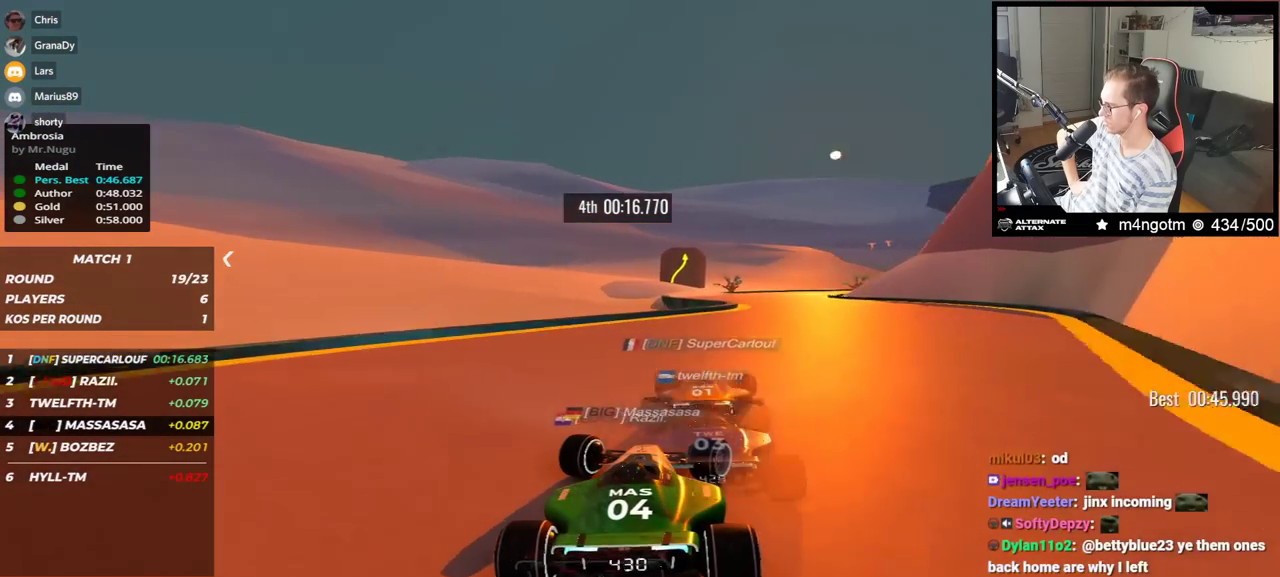
{"keys": ["right", "up"], "events": [[183, "right", "up"], [250, "left", "down"], [317, "left", "up"], [450, "right", "down"]]}
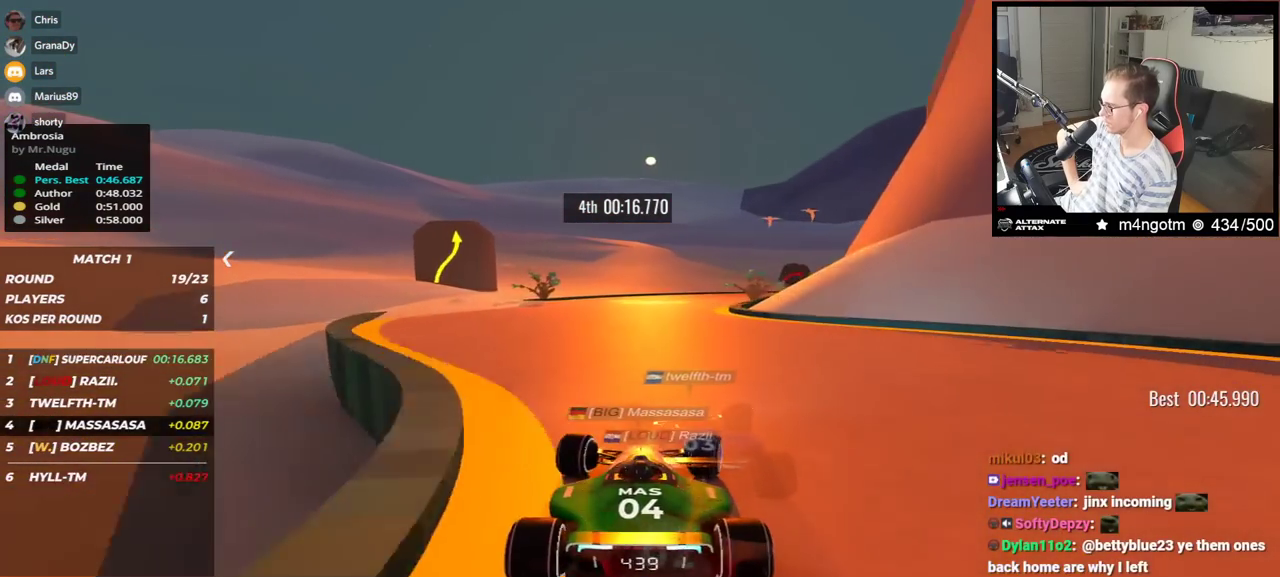
{"keys": ["right", "up"], "events": []}
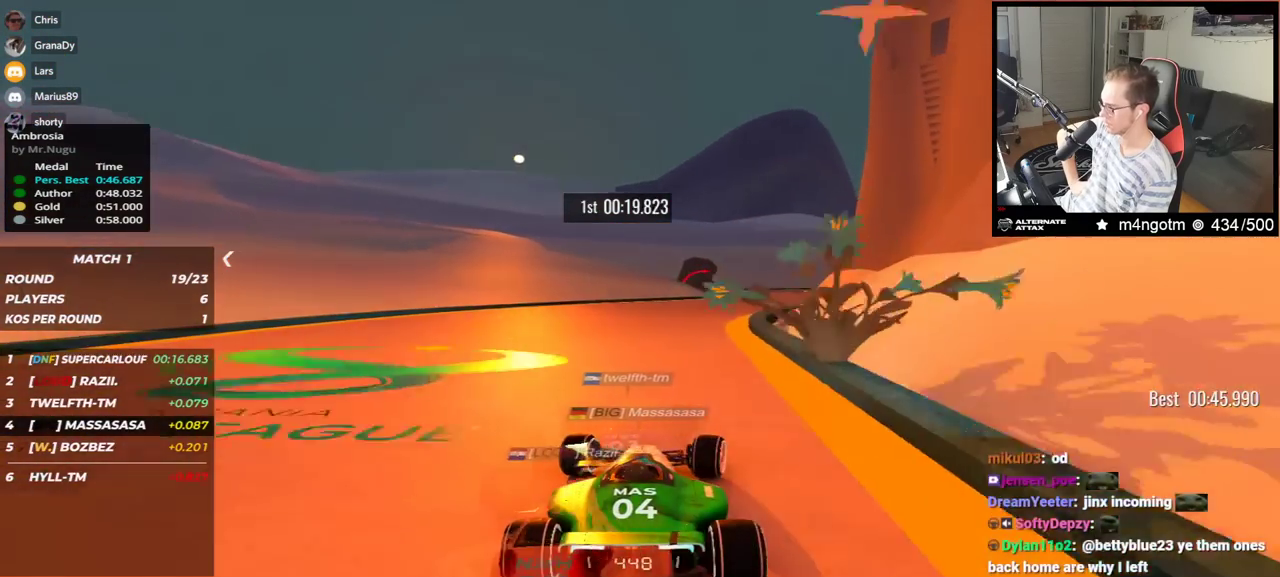
{"keys": ["left", "up"], "events": [[267, "right", "up"], [383, "left", "down"]]}
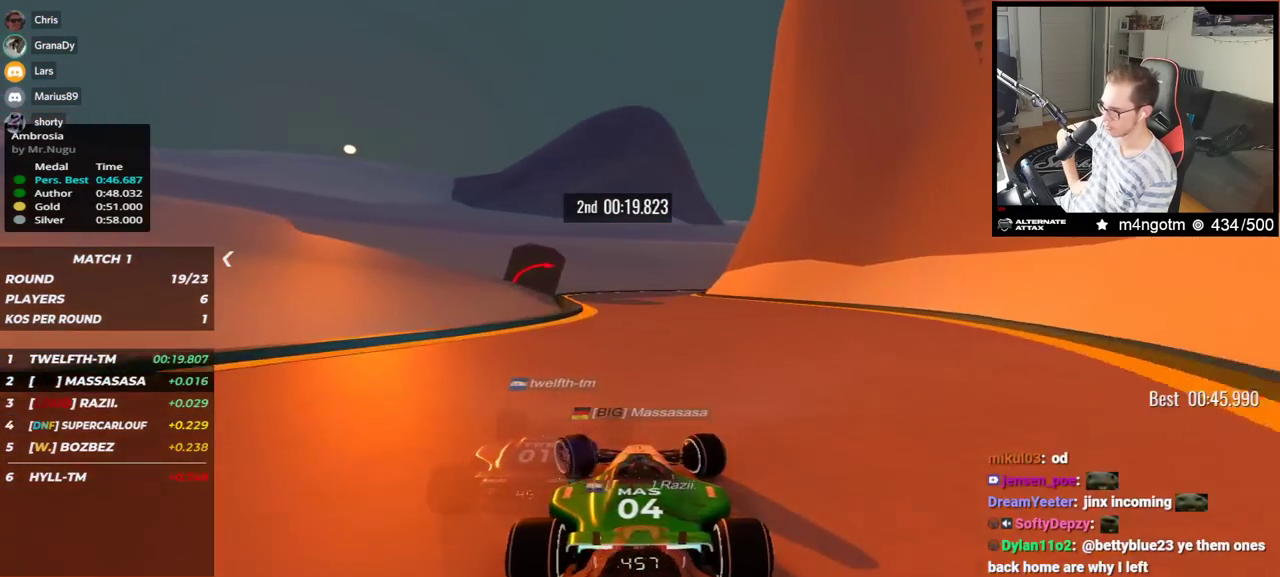
{"keys": ["right", "up"], "events": [[150, "left", "up"], [233, "right", "down"]]}
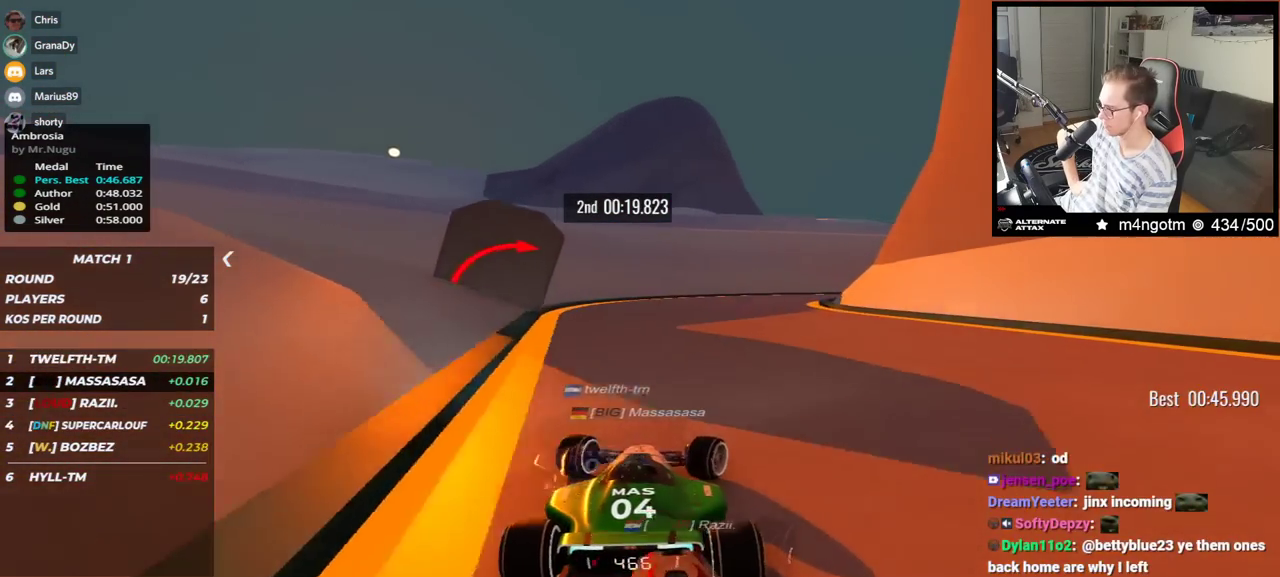
{"keys": ["right", "up"], "events": [[83, "up", "up"], [450, "up", "down"]]}
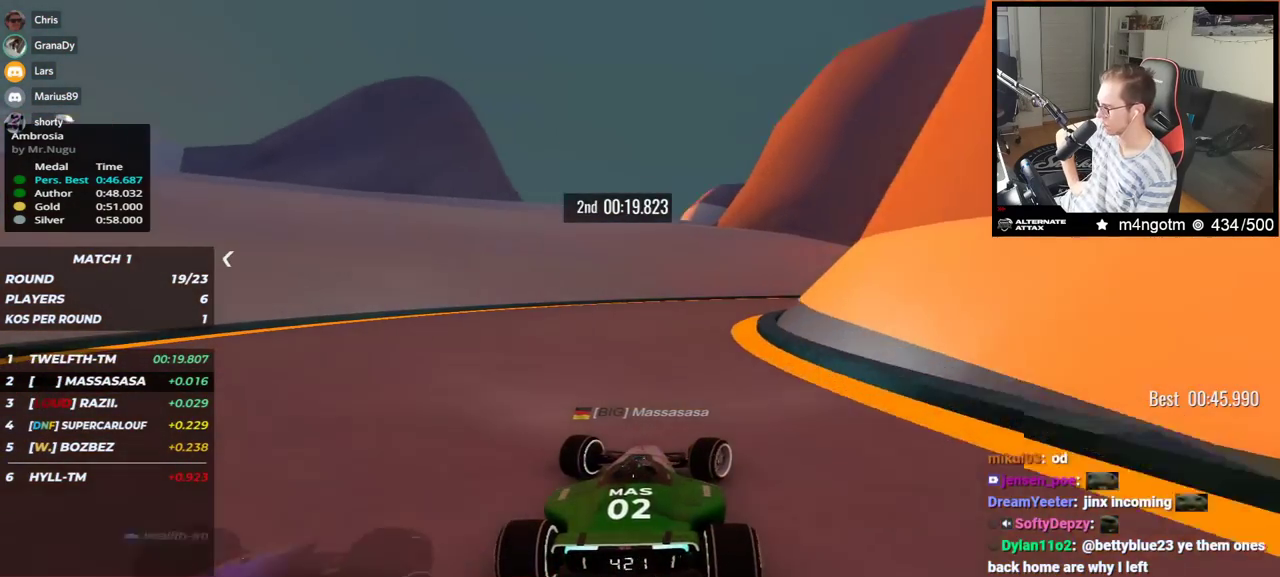
{"keys": ["right", "up"], "events": [[333, "up", "up"], [383, "up", "down"]]}
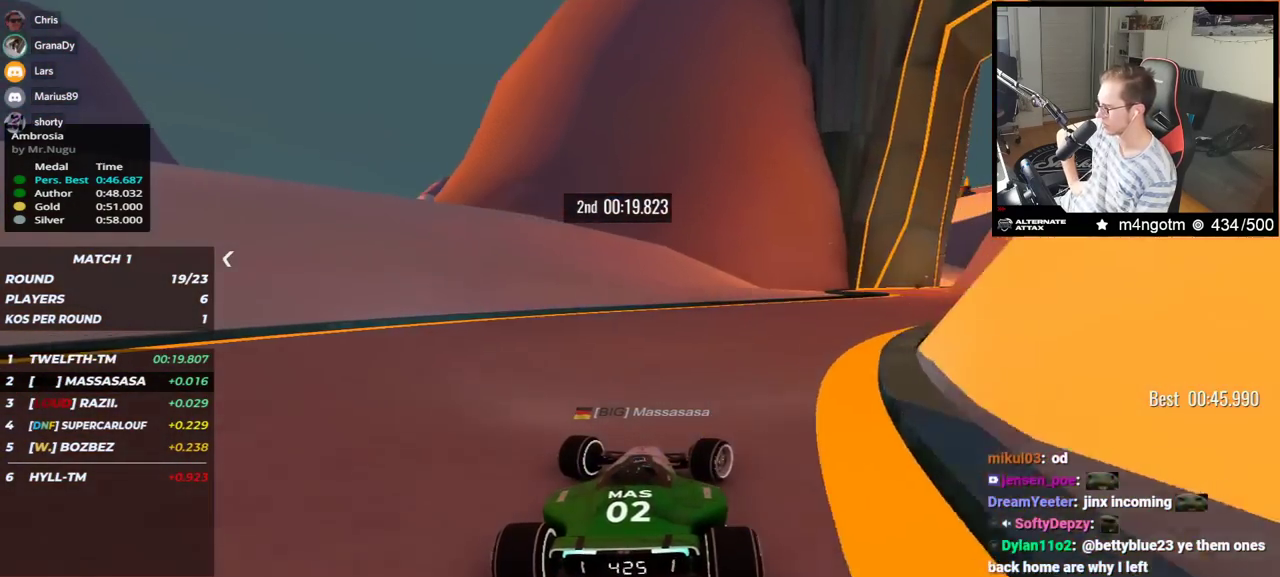
{"keys": ["right", "up"], "events": []}
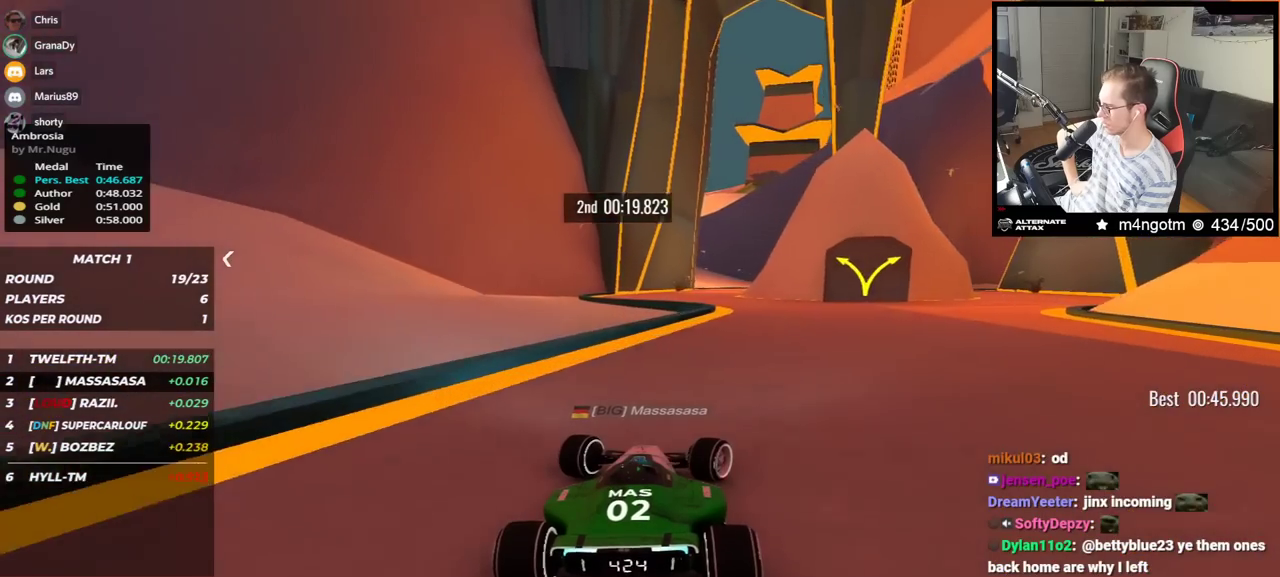
{"keys": ["left", "up"], "events": [[150, "right", "up"], [183, "left", "down"]]}
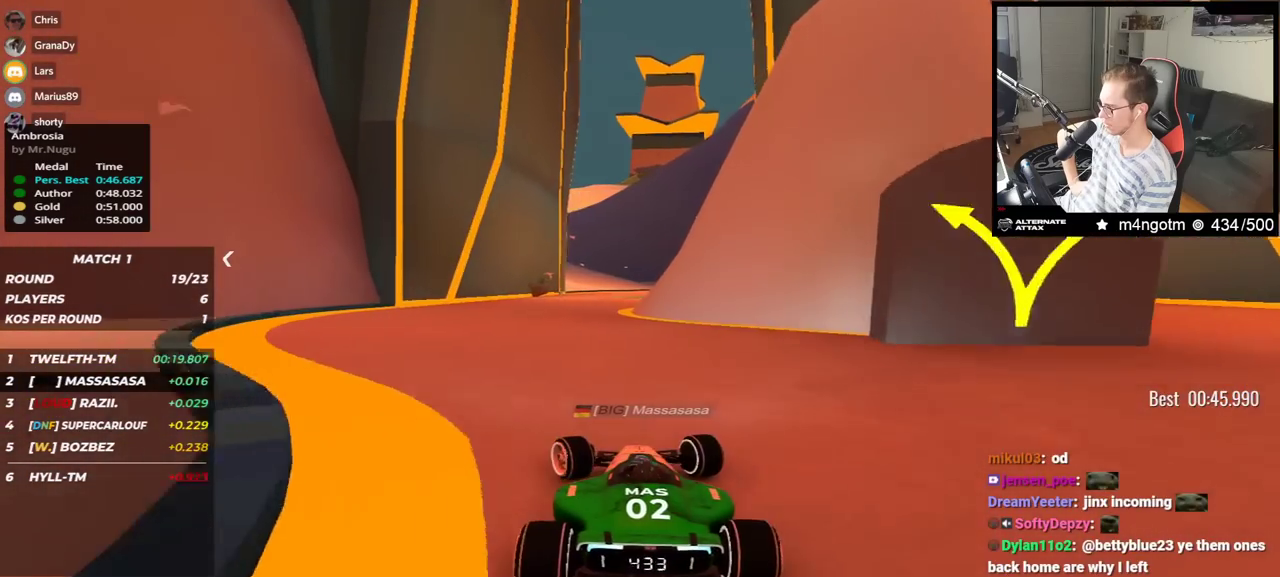
{"keys": ["up"], "events": [[67, "left", "up"], [150, "right", "down"], [383, "right", "up"]]}